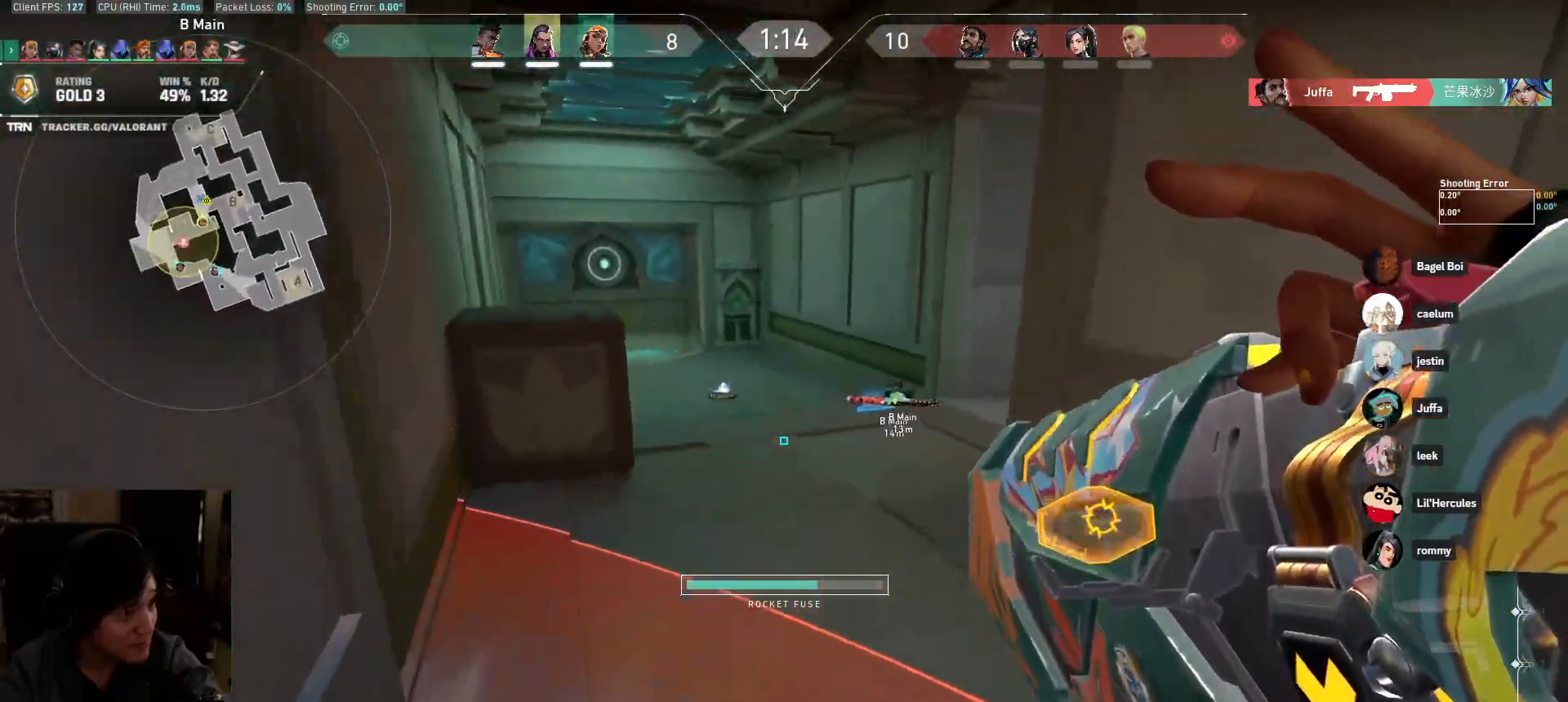
Gameplay with keyboard and mouse; each line is a JSON object with the keys and mouse buttons held at the frame after it. "events" lists presses ("down") and releases ("up") of "a", "ctrl", "d", "e", "q", "s", "shift", "space", "w", "mouse_left", "mouse_wheel", "mouse_right", "mouse_mb4" and "mouse_mb5" between this image and that frame as [ms after this image, input, new state], when the widget could be followed in between. "mouse_left", "mouse_wheel", "mouse_right", "mouse_mb4", "mouse_mb5" = the "left", "wheel", "right", "mb4", "mb5" buttons of the "mouse" list. No other keys are recorded. "wheel" means that the mouse wheel is clicked or scrolled. Mouse movement is not recorded.
{"keys": ["e", "w"], "mouse": ["wheel"], "events": [[100, "a", "up"], [100, "mouse_mb5", "down"], [183, "d", "down"], [183, "e", "down"], [217, "mouse_mb5", "up"], [400, "d", "up"], [400, "mouse_mb5", "down"], [417, "e", "up"], [433, "mouse_mb5", "up"], [450, "mouse_wheel", "down"], [483, "e", "down"]]}
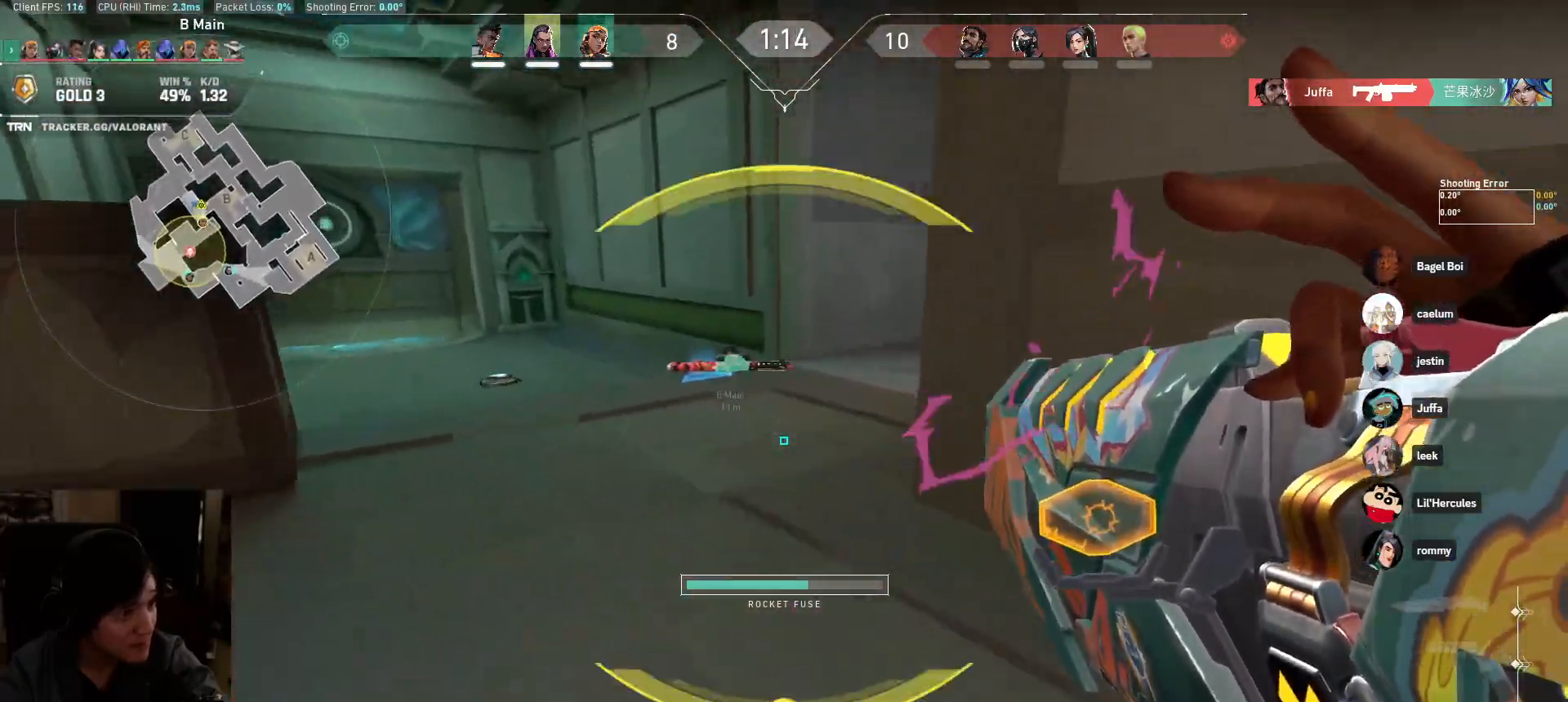
{"keys": ["a", "e", "w"], "mouse": [], "events": [[33, "e", "up"], [67, "a", "down"], [217, "mouse_wheel", "up"], [333, "mouse_mb5", "down"], [400, "e", "down"], [450, "mouse_mb5", "up"]]}
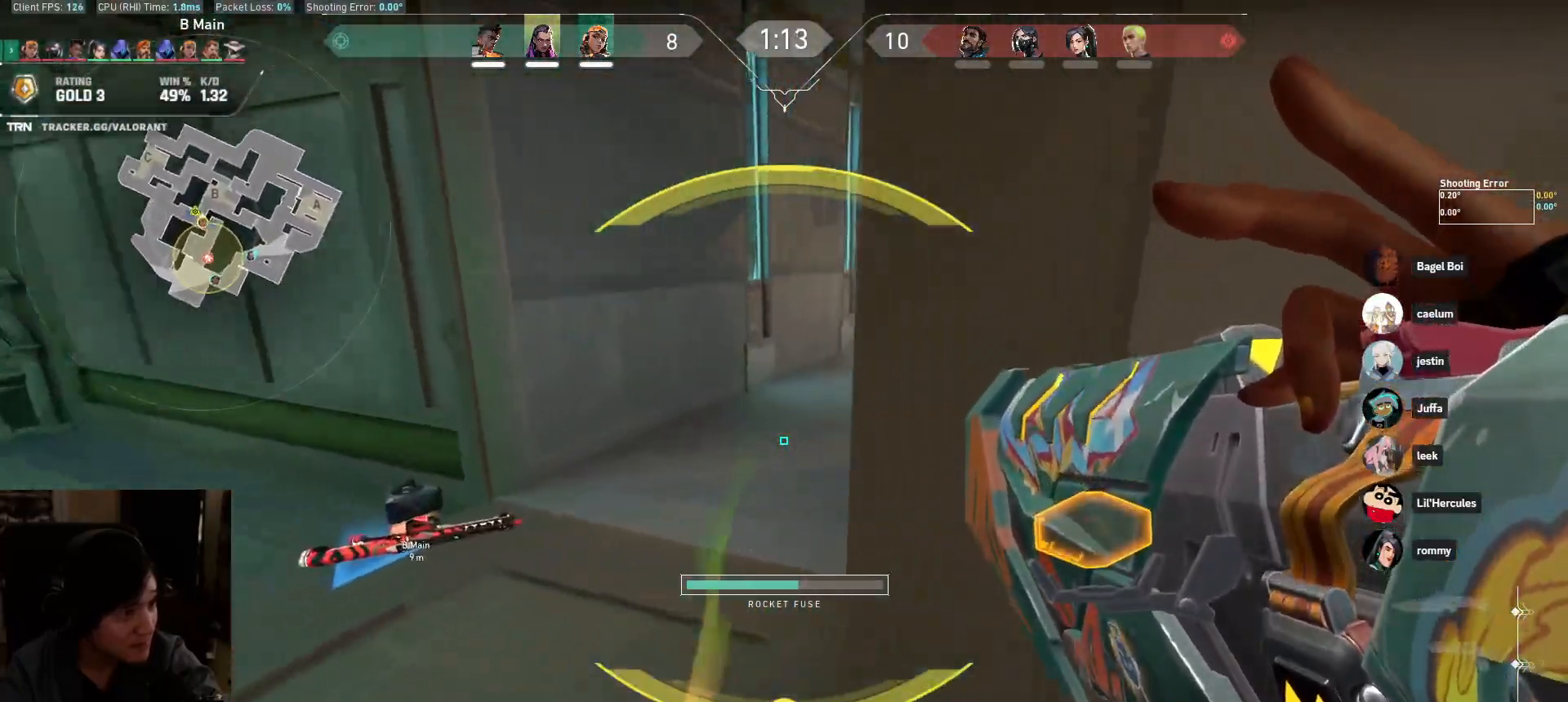
{"keys": ["a"], "mouse": ["left"]}
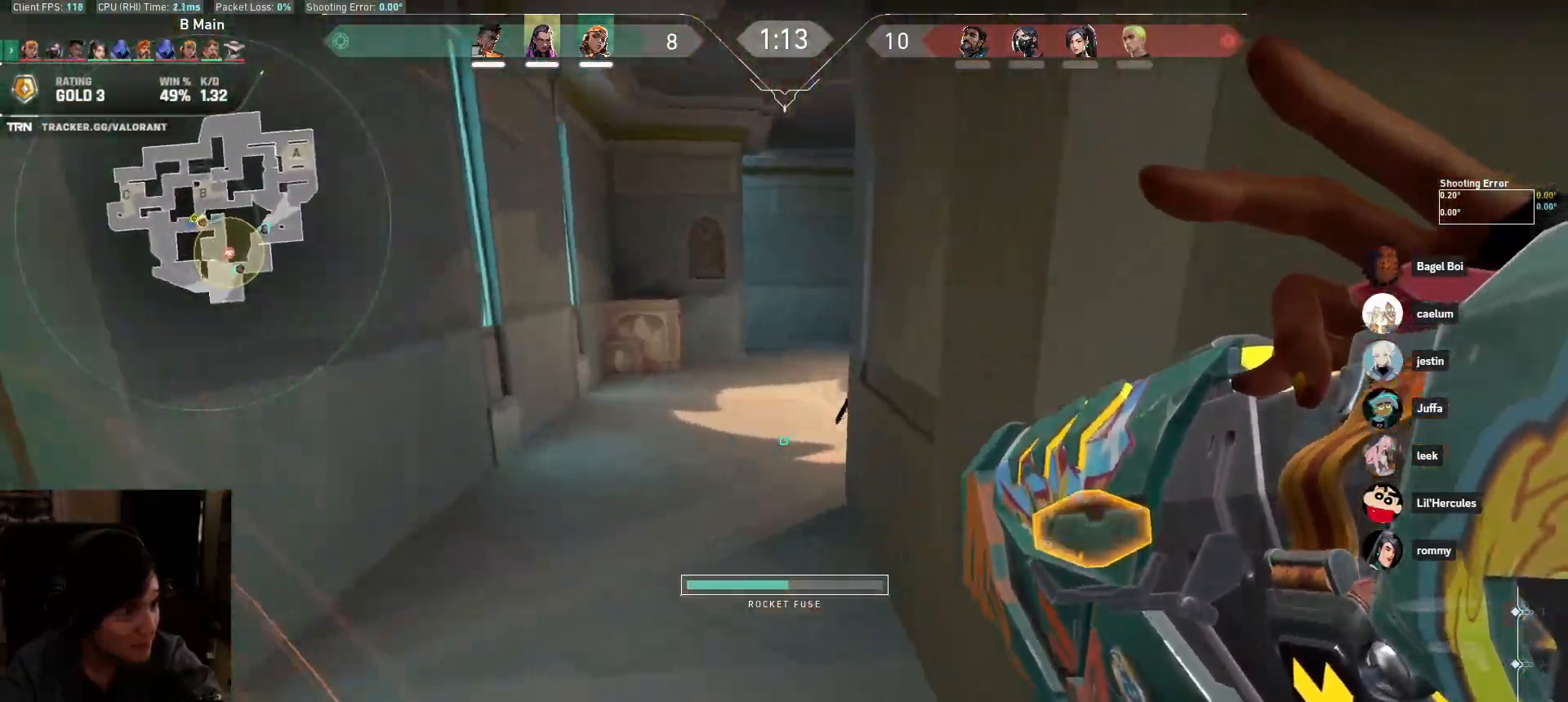
{"keys": ["d", "w"], "mouse": [], "events": [[100, "mouse_left", "up"], [167, "w", "down"], [350, "a", "up"], [433, "d", "down"]]}
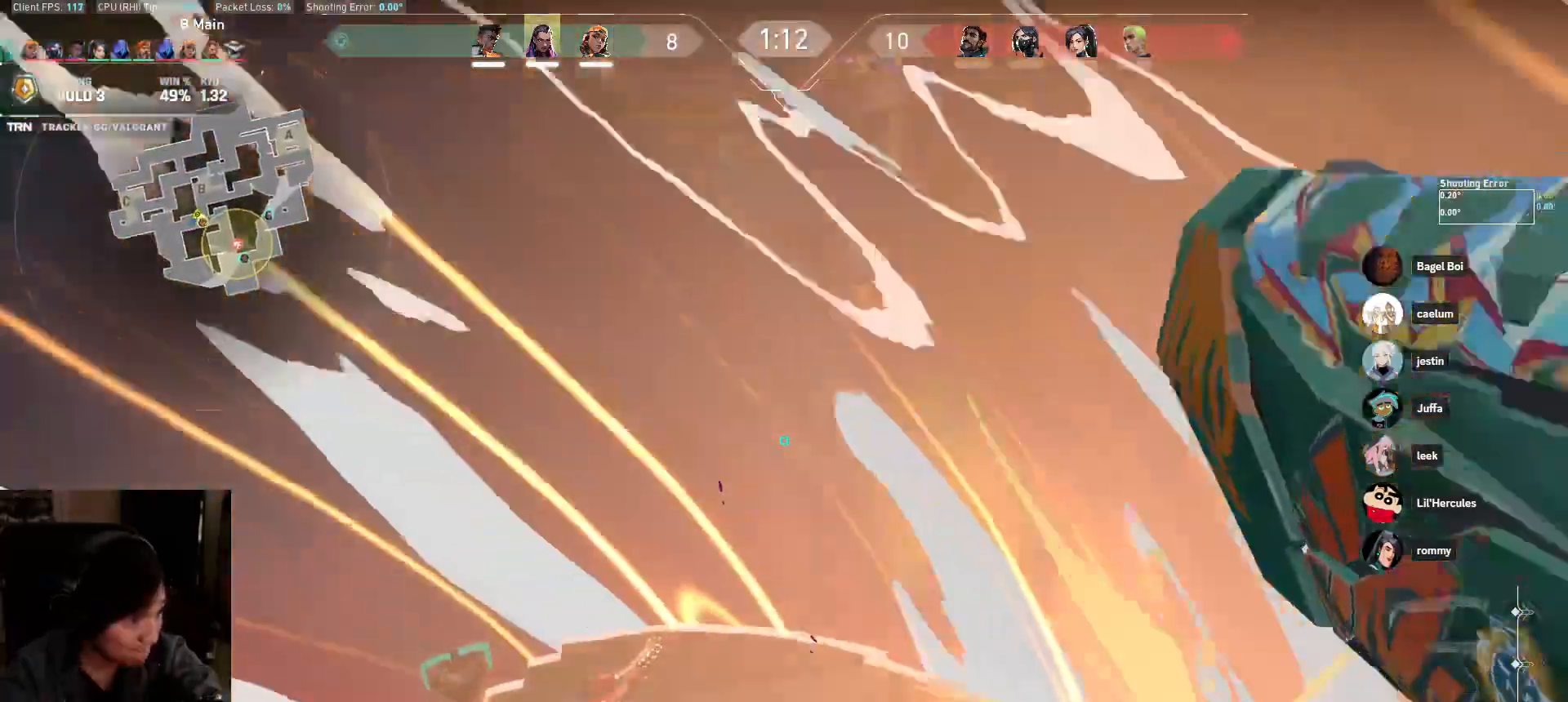
{"keys": ["a", "w"], "mouse": [], "events": [[67, "a", "down"], [183, "d", "up"]]}
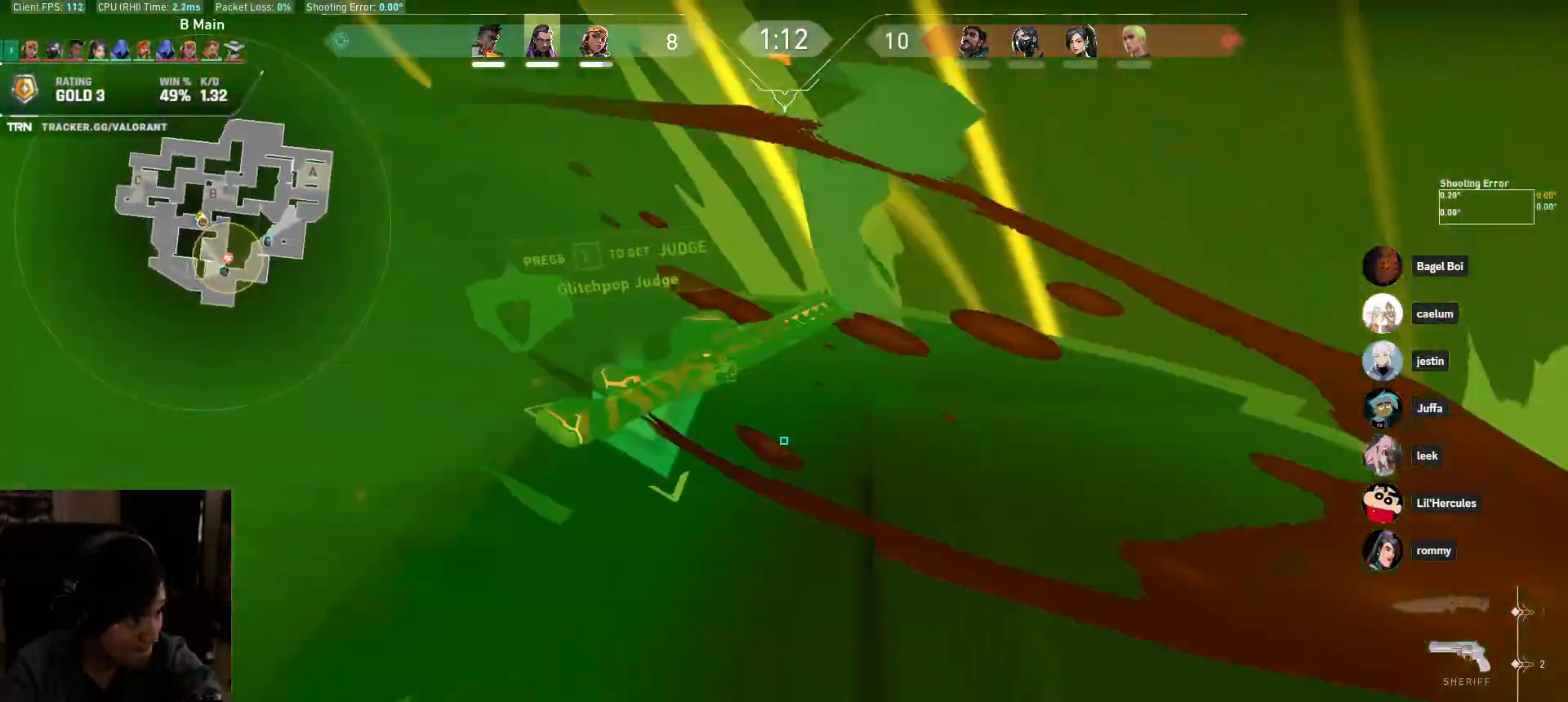
{"keys": ["a"], "mouse": [], "events": [[83, "w", "up"]]}
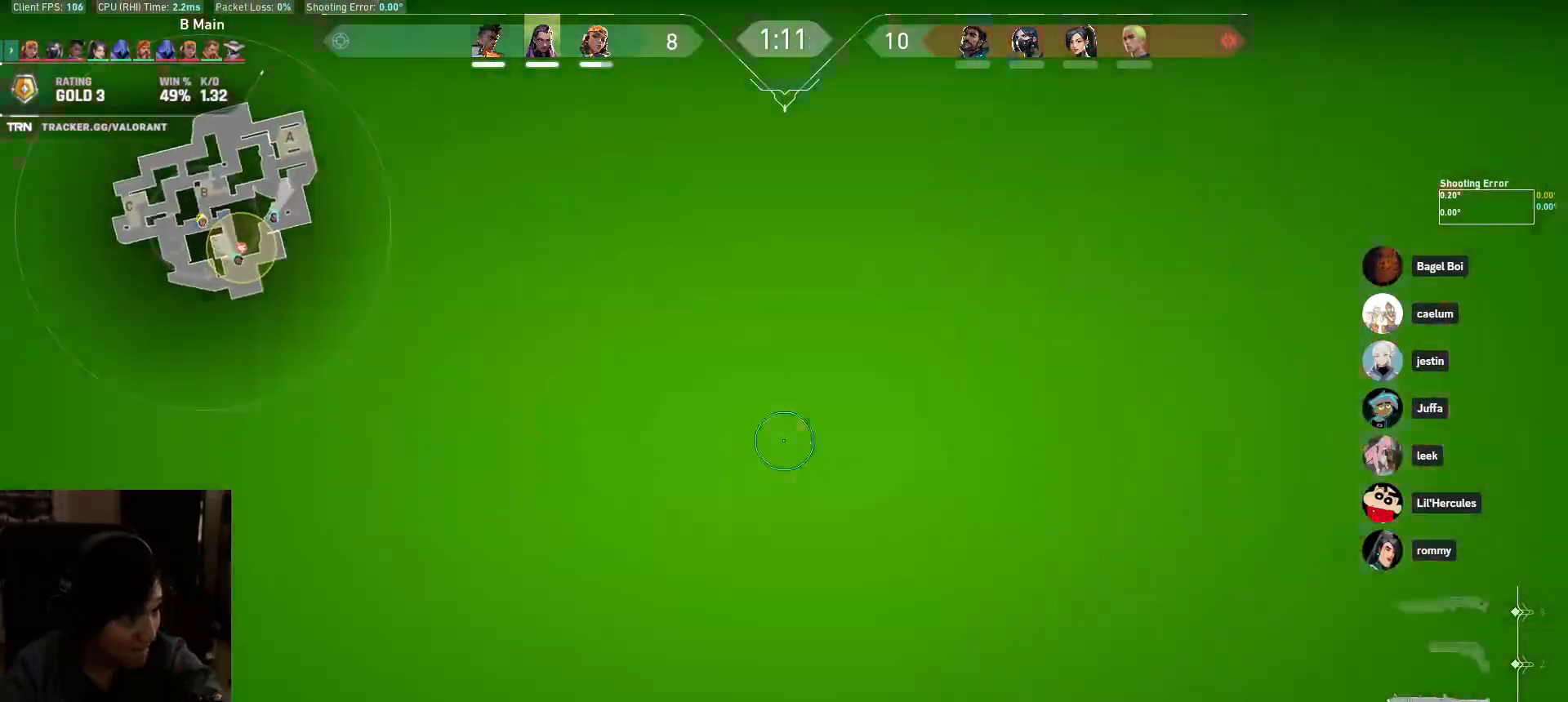
{"keys": ["a"], "mouse": [], "events": [[67, "w", "down"], [183, "a", "up"], [217, "a", "down"], [267, "w", "up"]]}
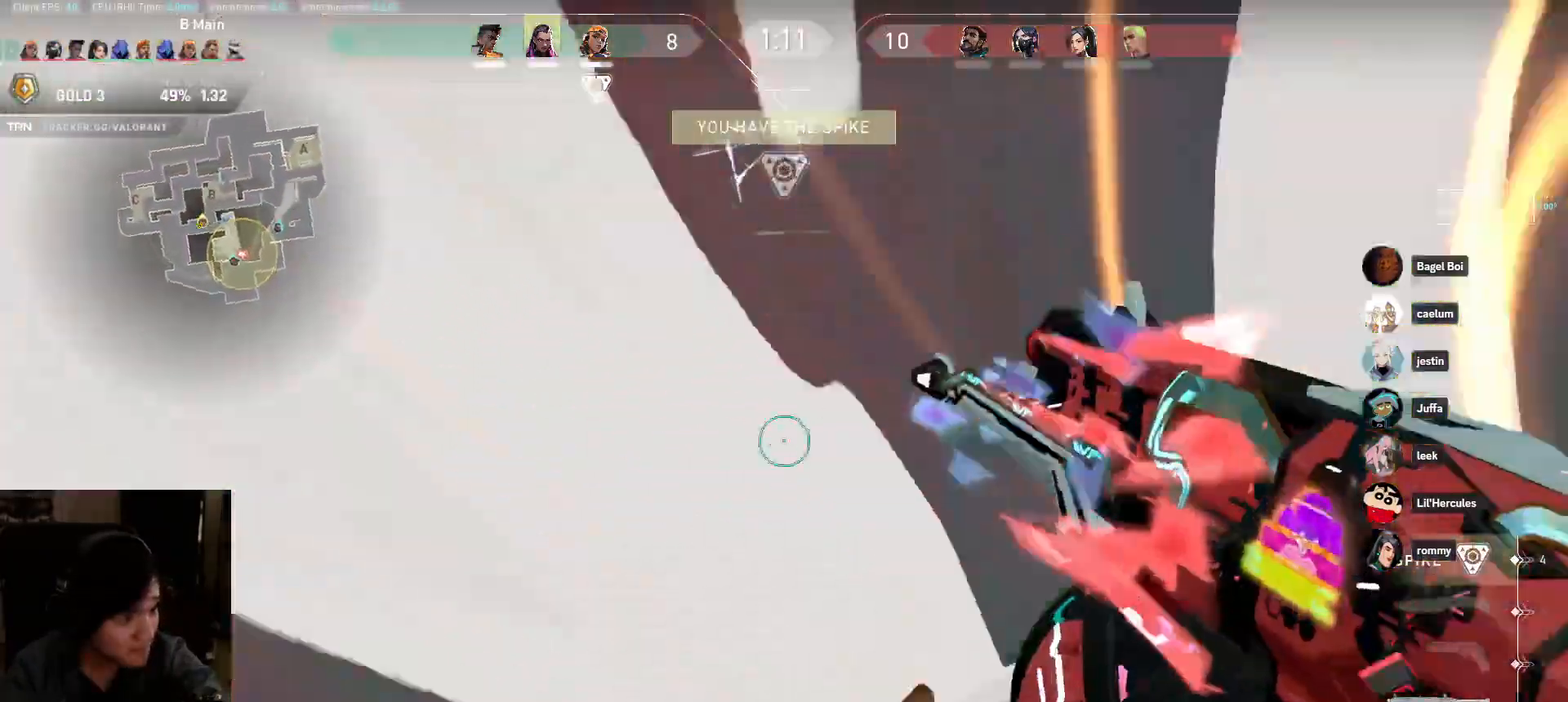
{"keys": ["d", "w"], "mouse": [], "events": [[67, "w", "down"], [200, "a", "up"], [300, "d", "down"], [417, "mouse_left", "down"], [467, "mouse_left", "up"]]}
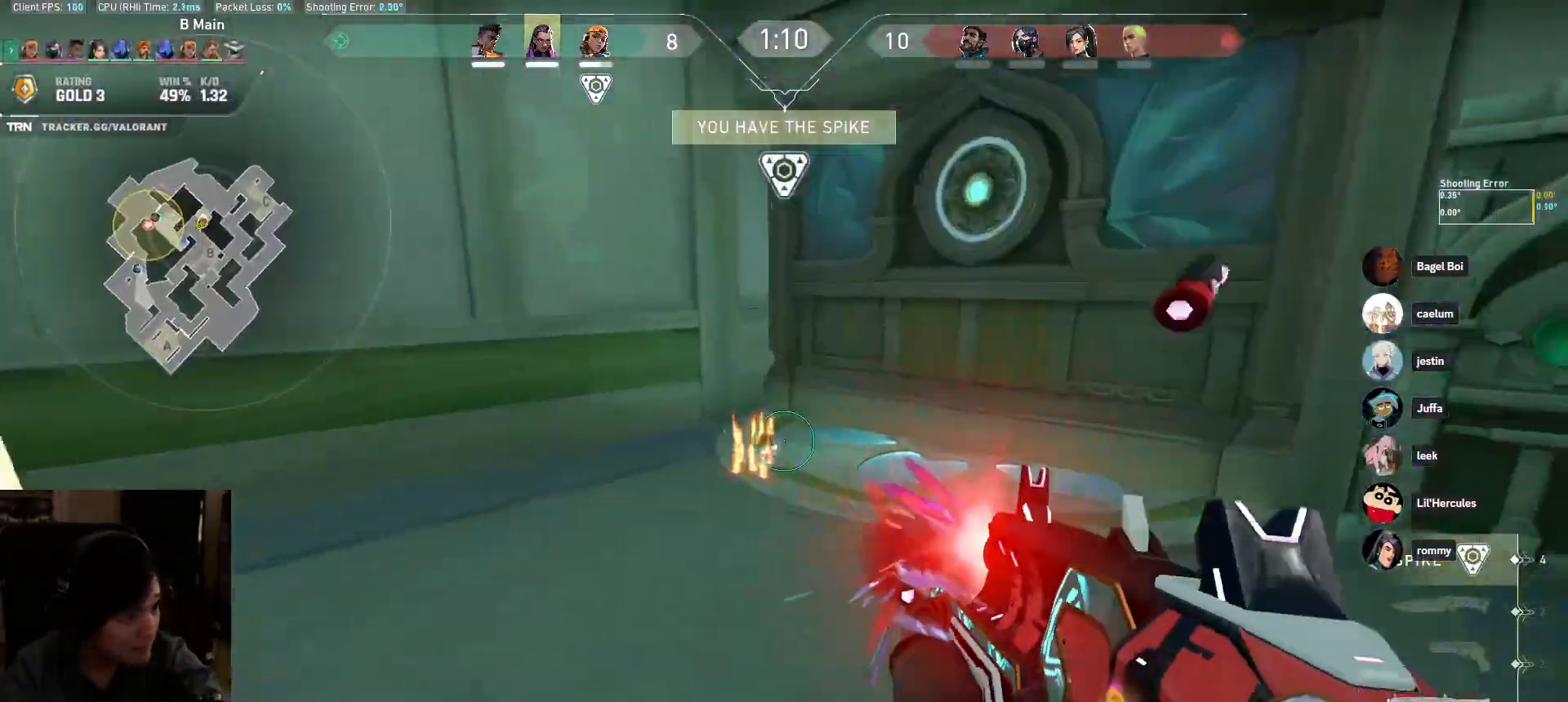
{"keys": ["d"], "mouse": [], "events": [[17, "w", "up"], [33, "space", "down"], [183, "space", "up"], [217, "a", "down"], [300, "a", "up"]]}
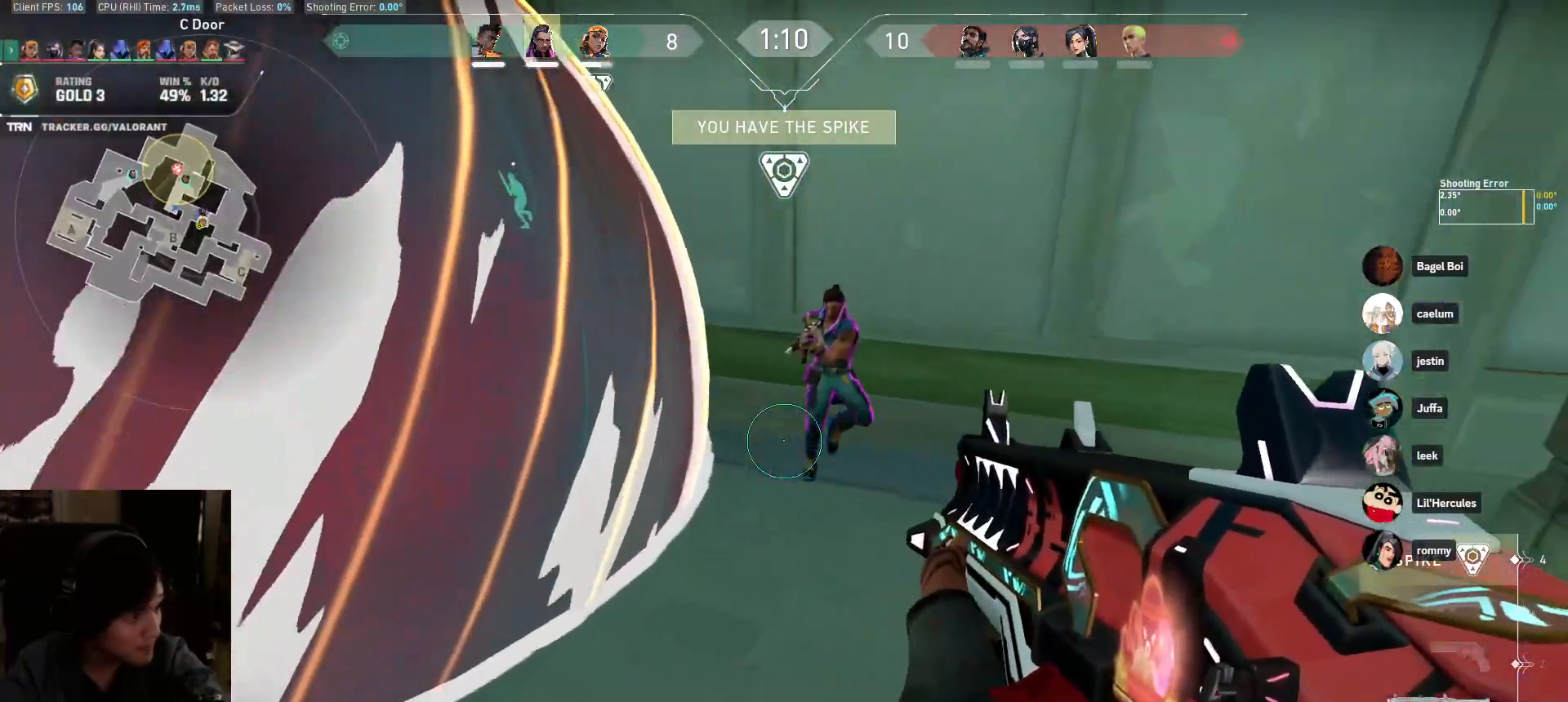
{"keys": ["a"], "mouse": ["left"], "events": [[17, "mouse_left", "down"], [250, "a", "down"], [300, "d", "up"]]}
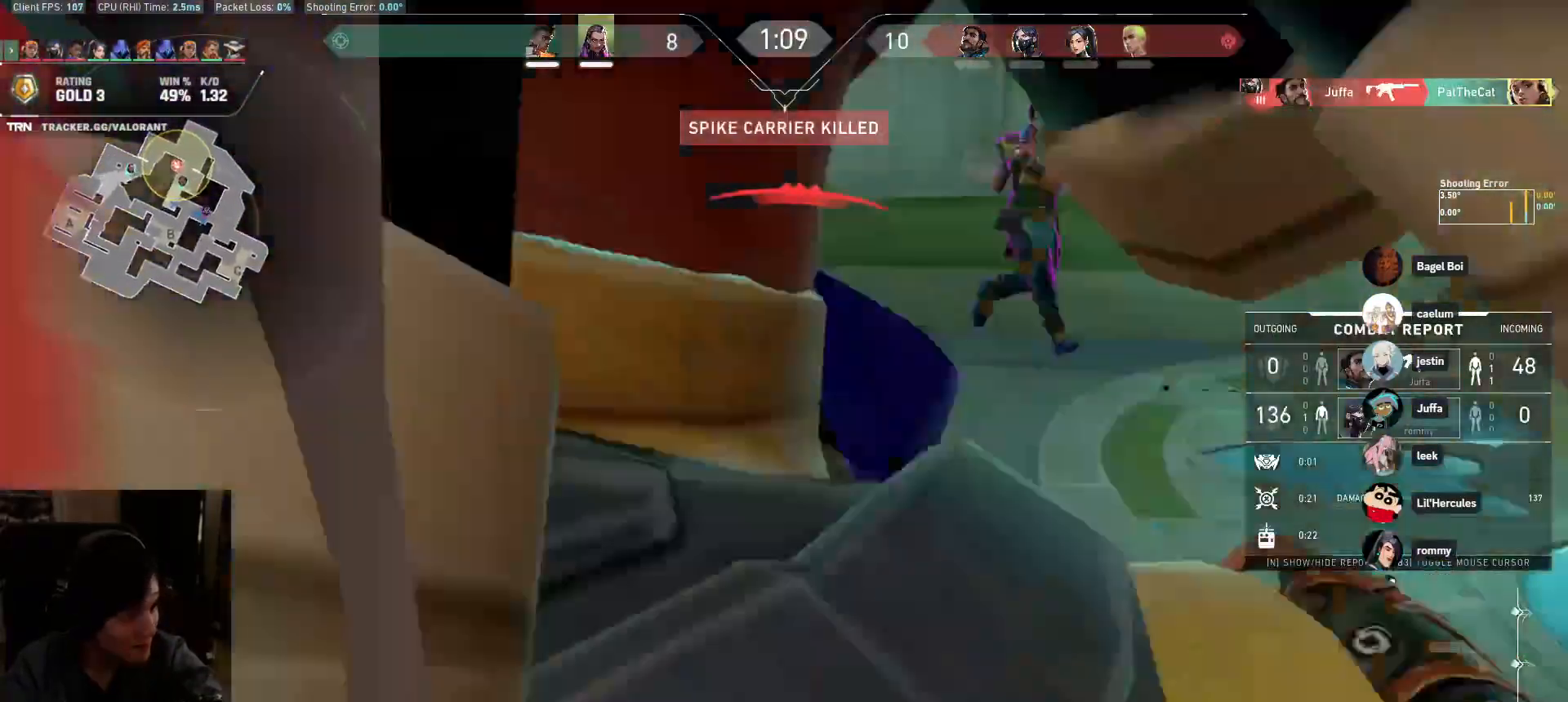
{"keys": [], "mouse": [], "events": [[50, "mouse_left", "up"], [100, "a", "up"]]}
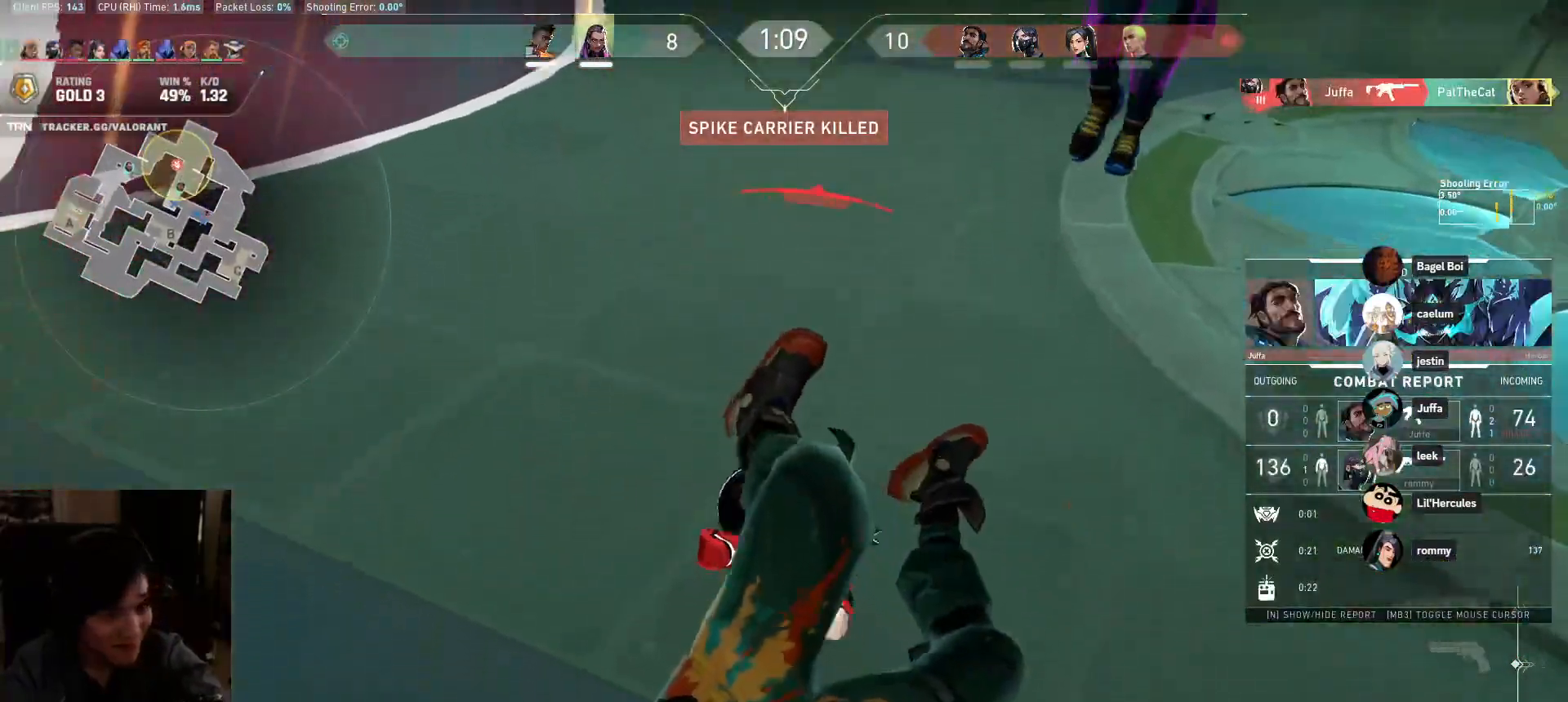
{"keys": [], "mouse": [], "events": []}
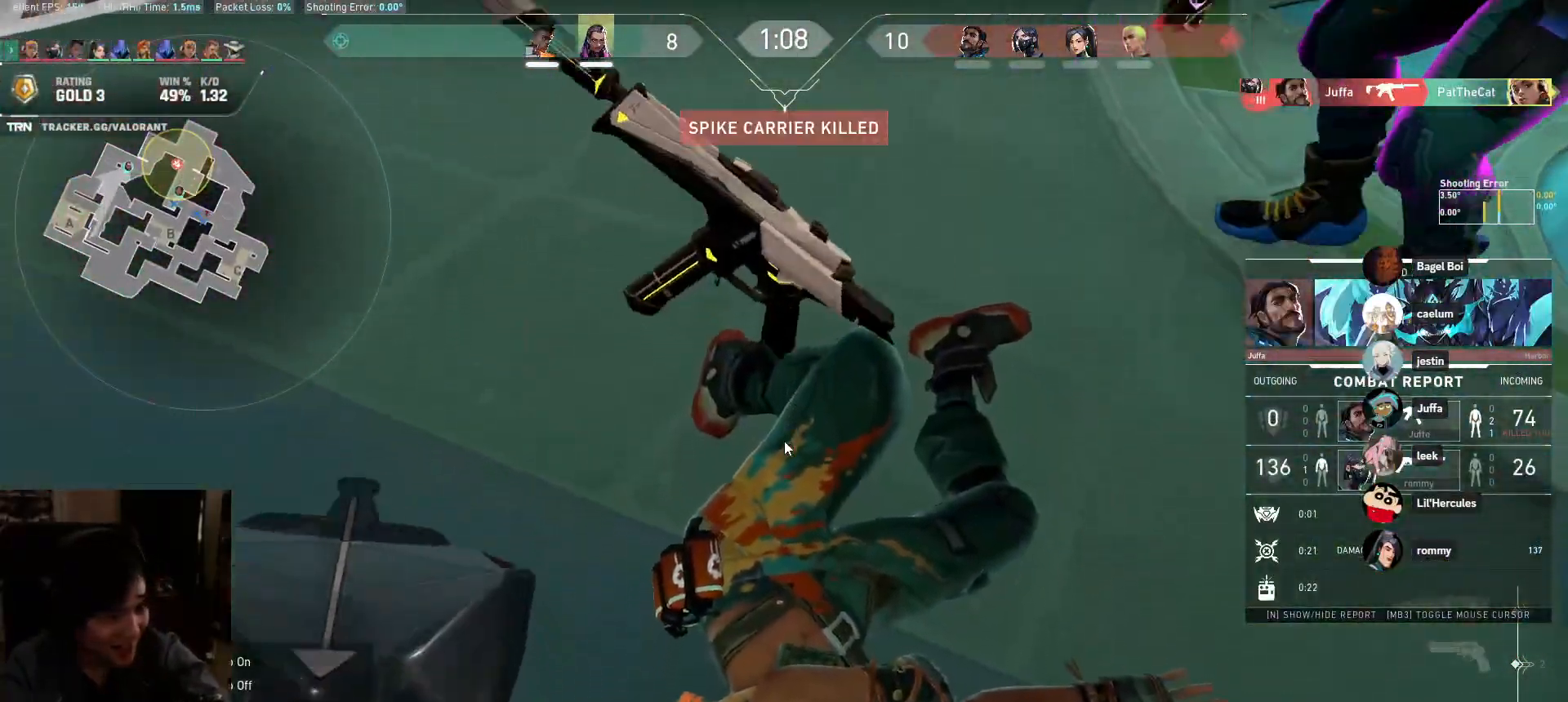
{"keys": [], "mouse": [], "events": []}
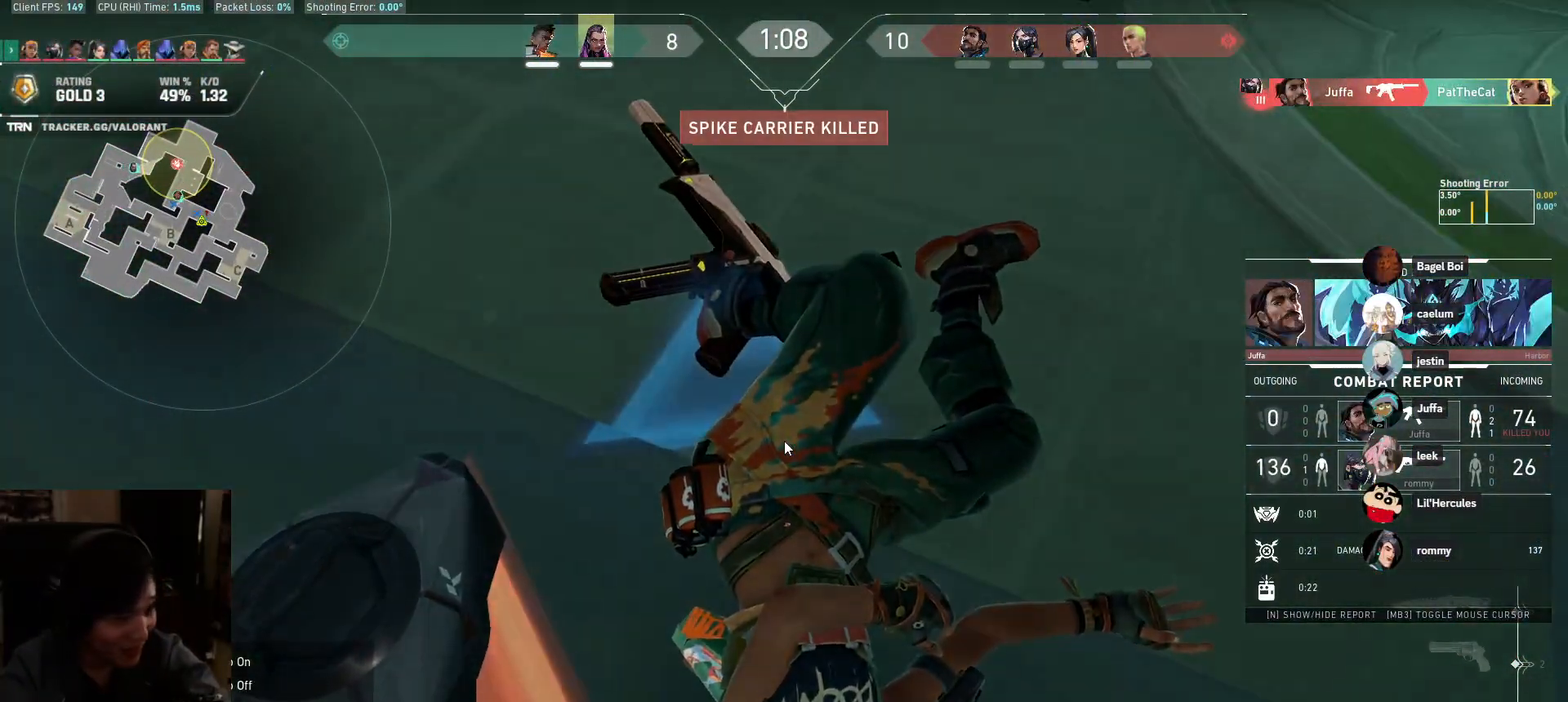
{"keys": [], "mouse": [], "events": []}
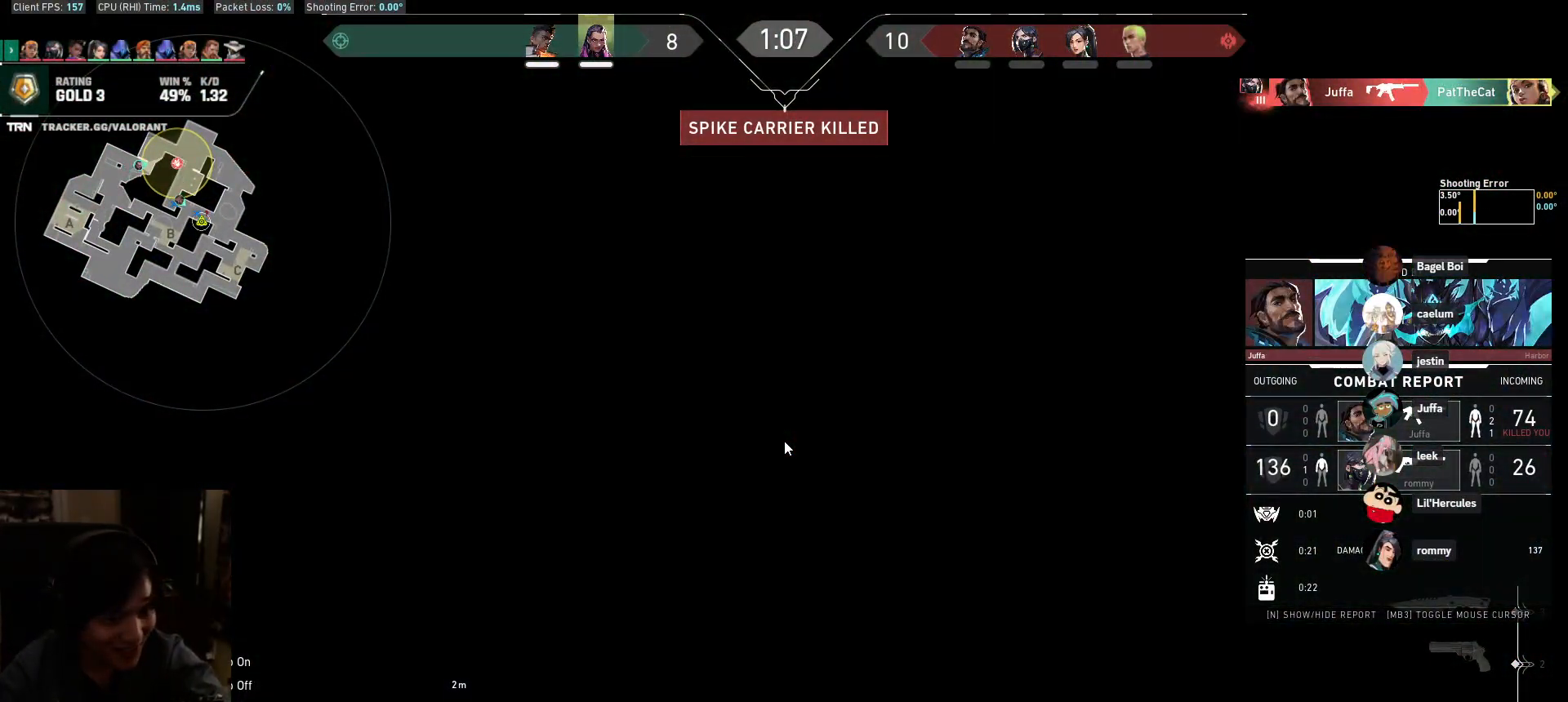
{"keys": [], "mouse": [], "events": []}
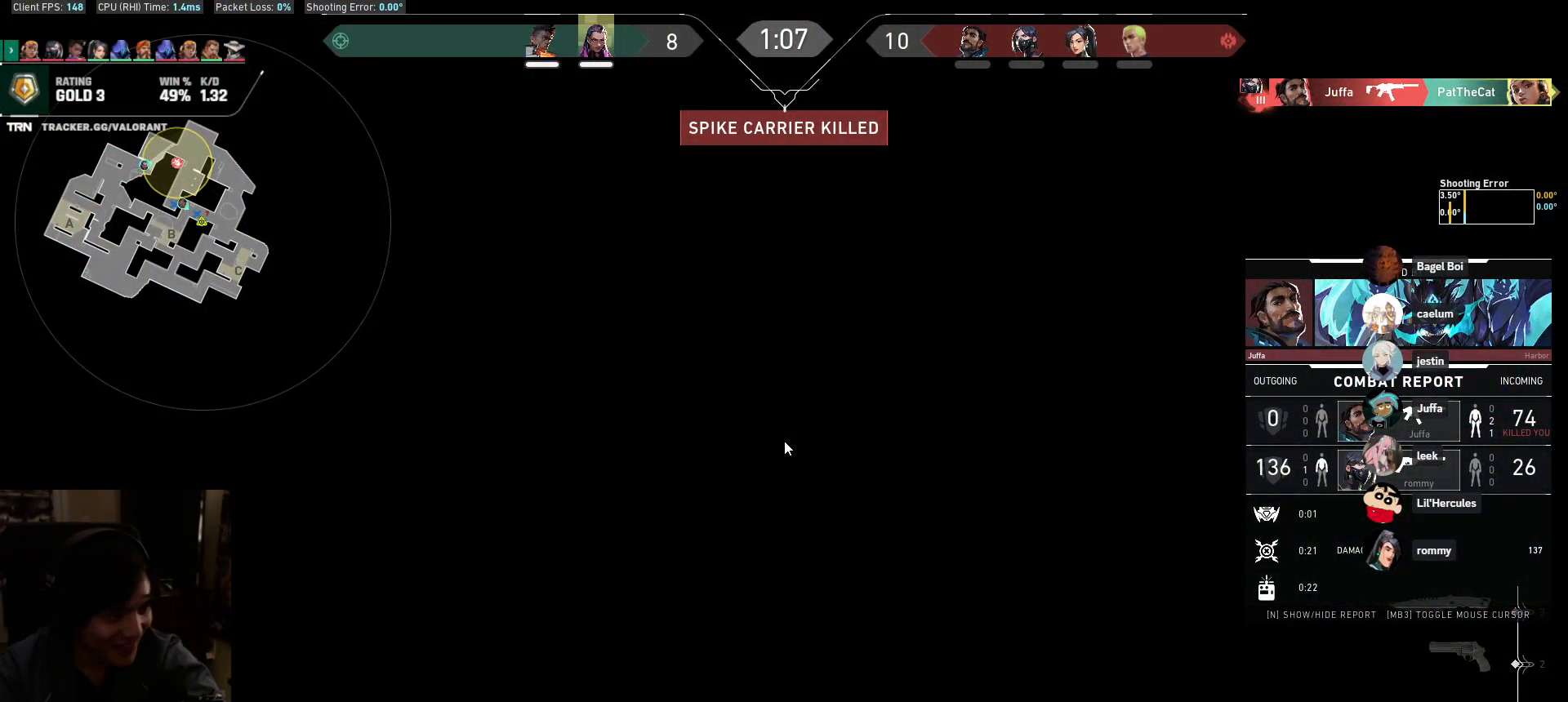
{"keys": [], "mouse": [], "events": []}
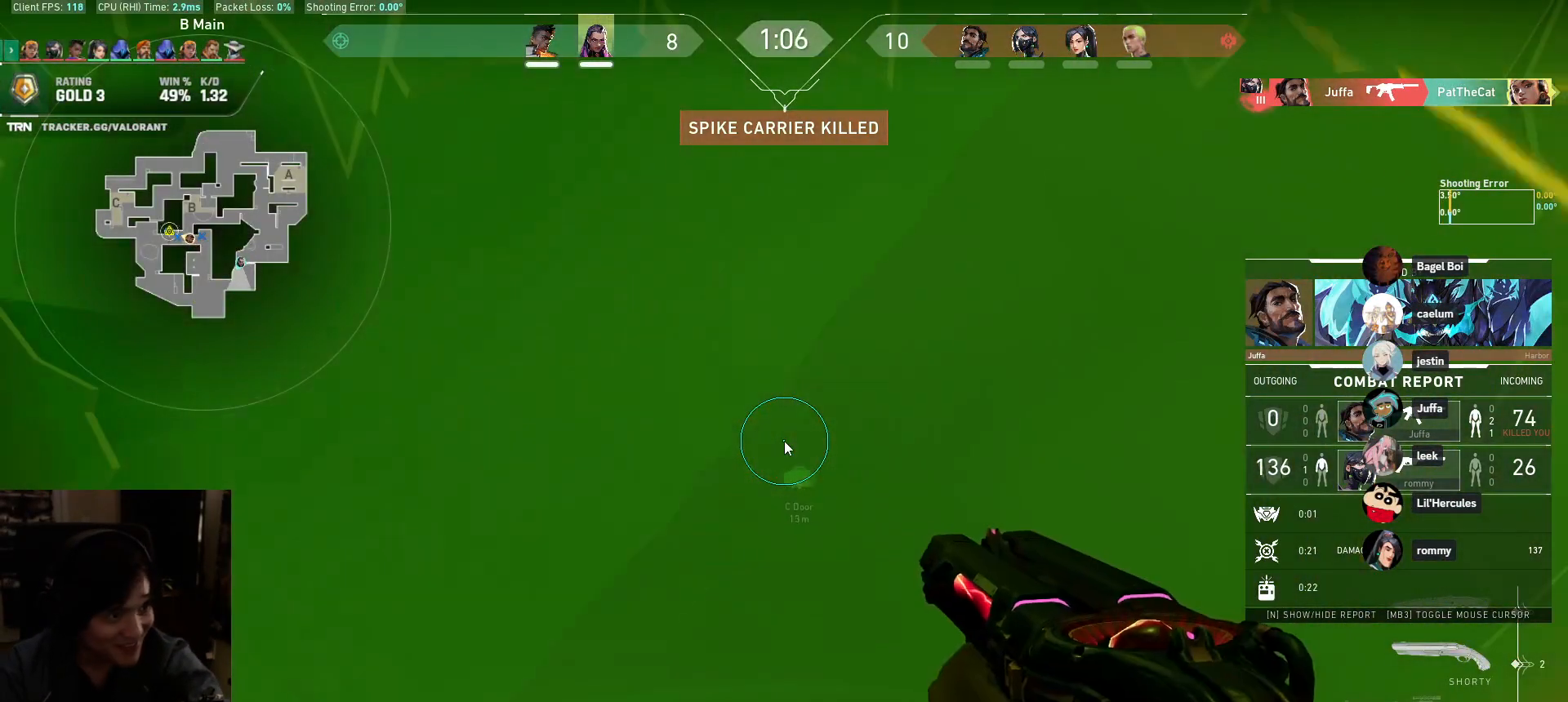
{"keys": [], "mouse": [], "events": []}
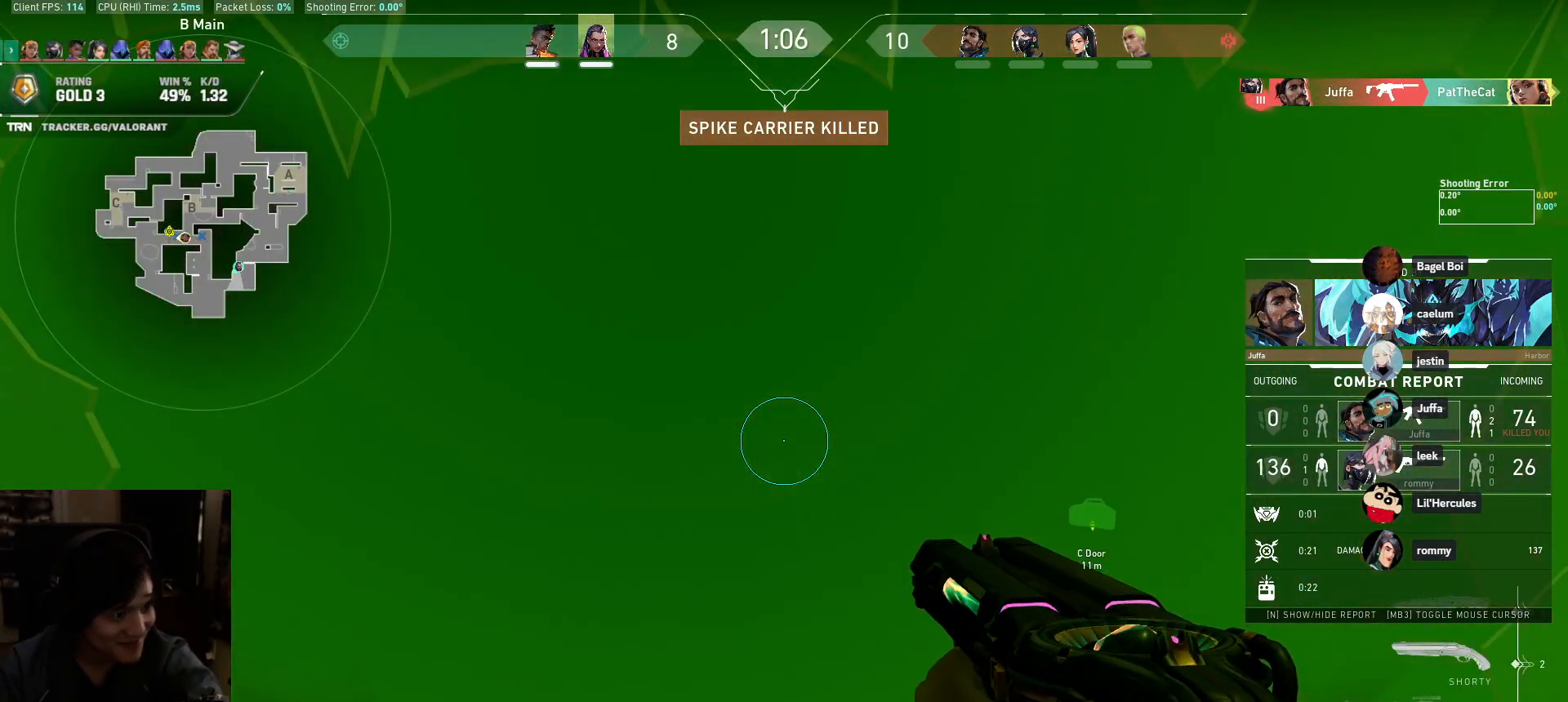
{"keys": [], "mouse": [], "events": []}
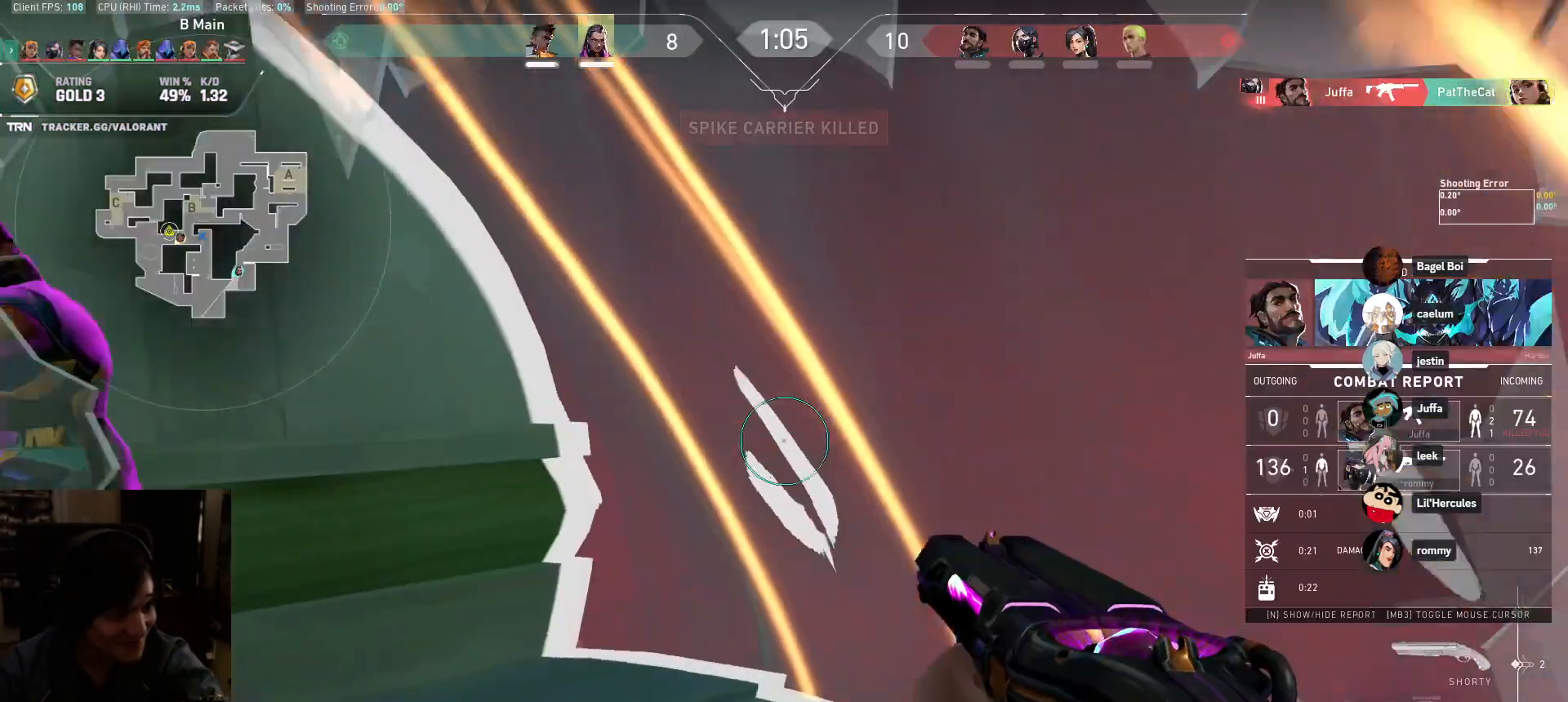
{"keys": [], "mouse": [], "events": []}
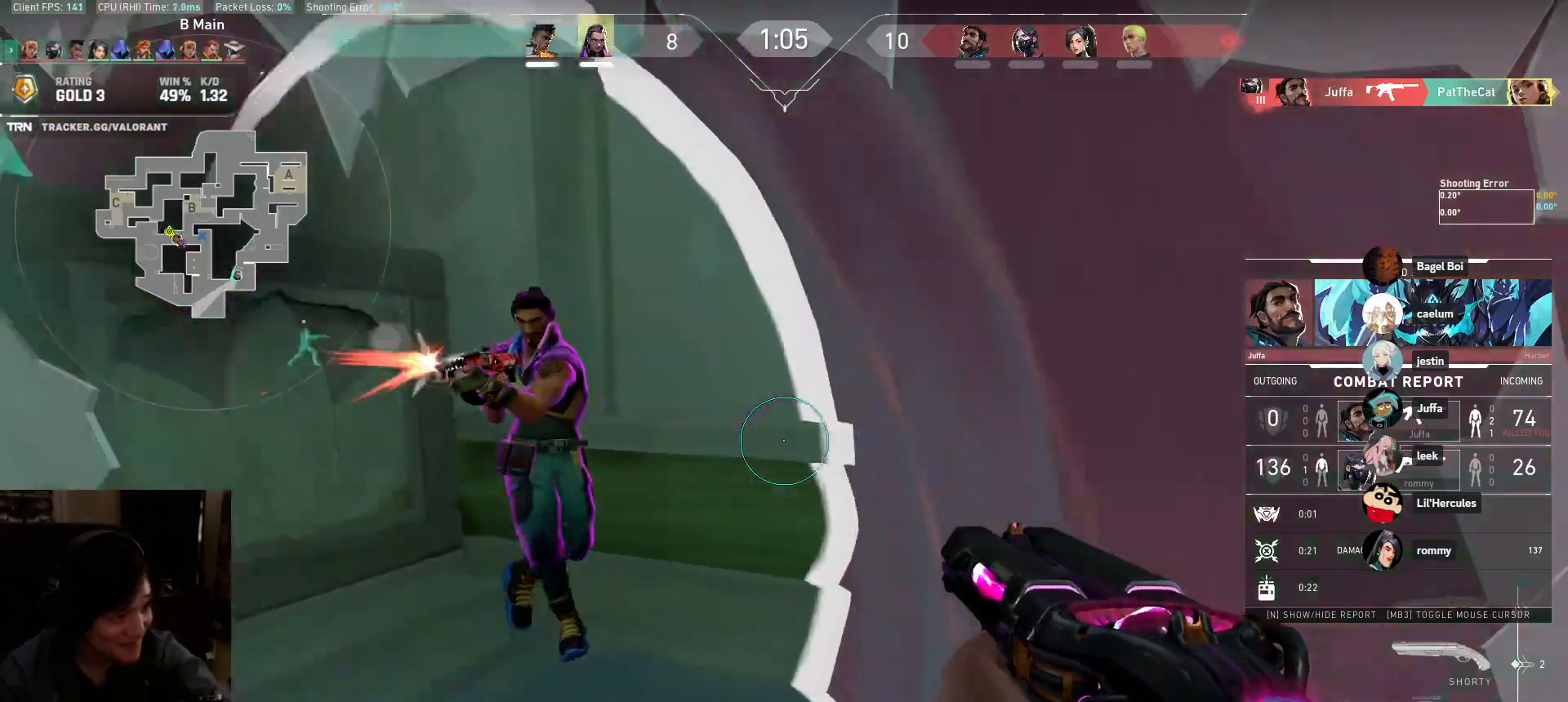
{"keys": [], "mouse": [], "events": []}
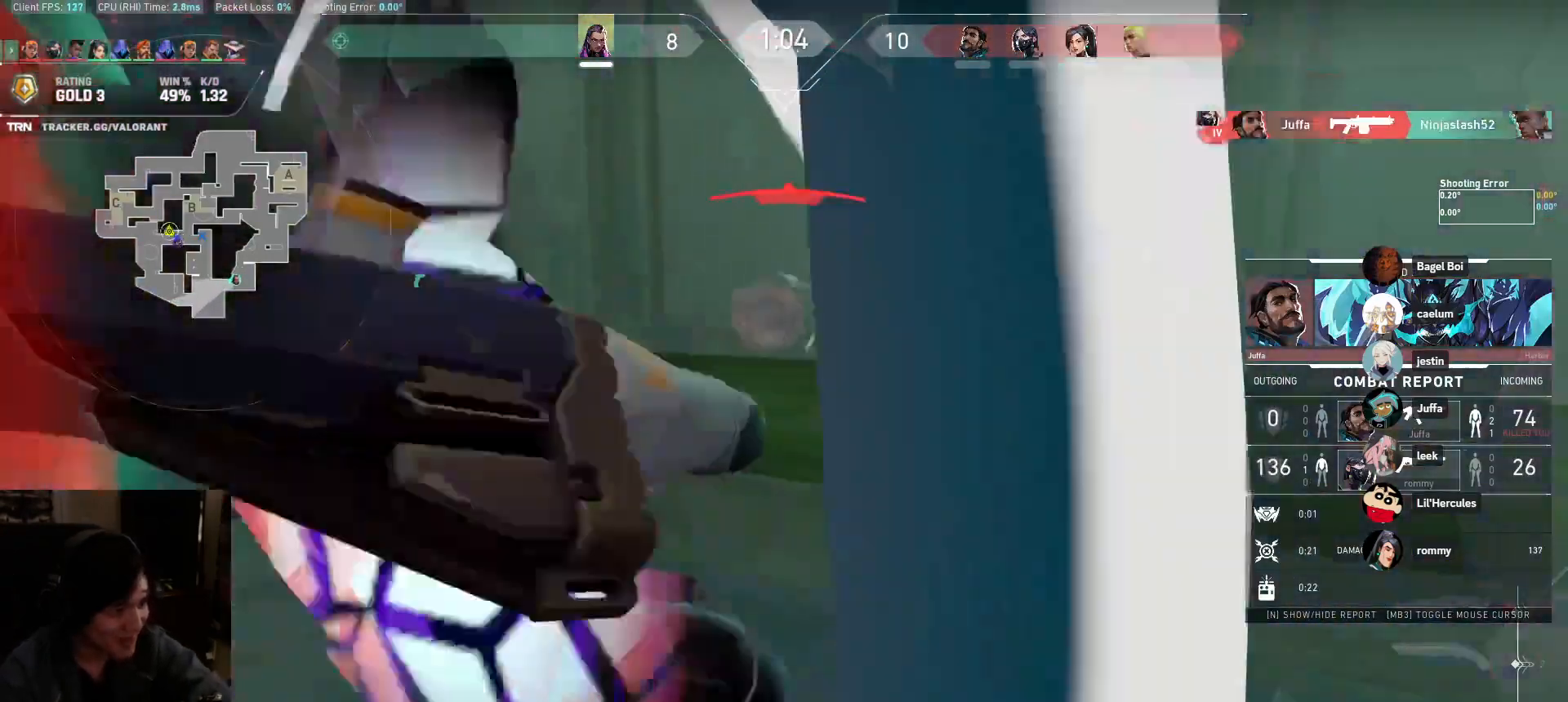
{"keys": [], "mouse": [], "events": []}
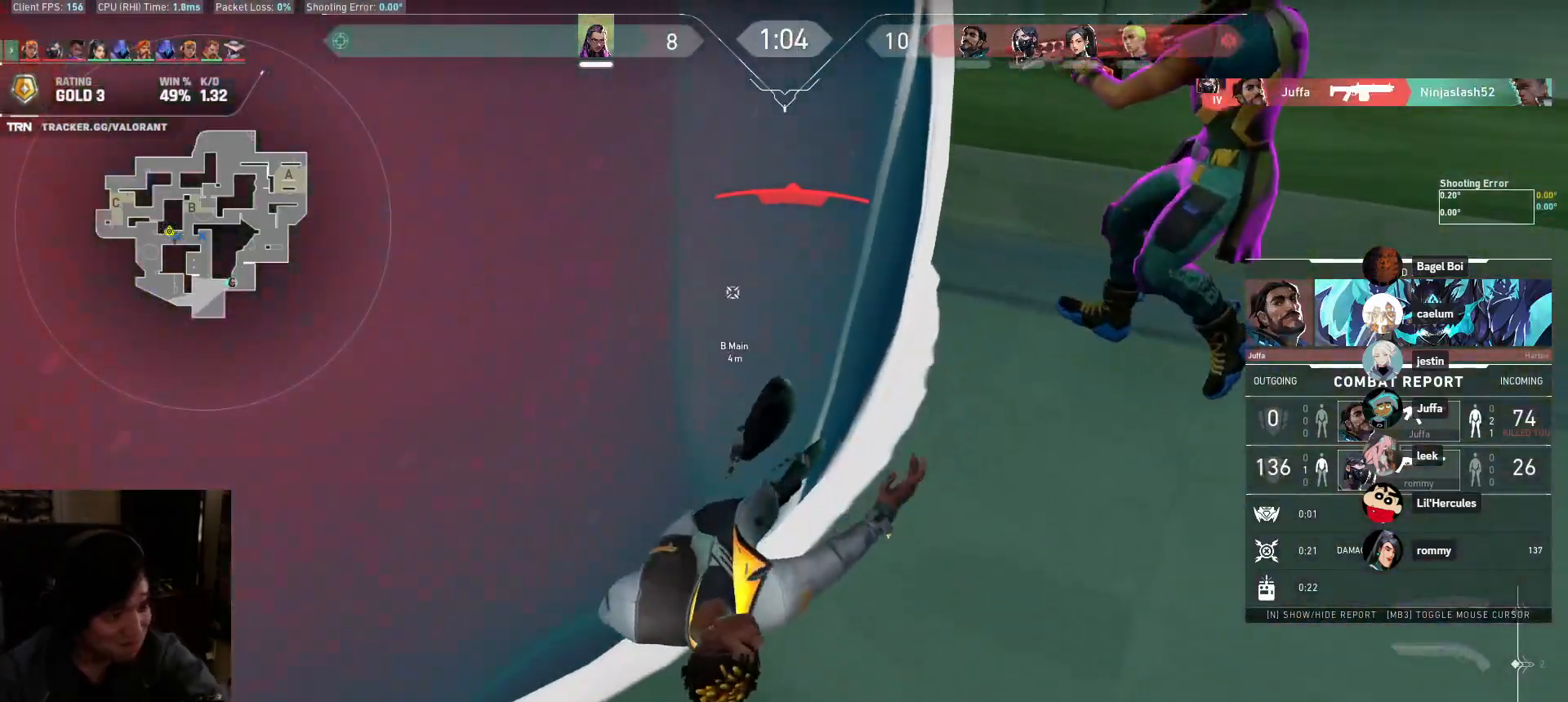
{"keys": ["w"], "mouse": [], "events": [[417, "w", "down"]]}
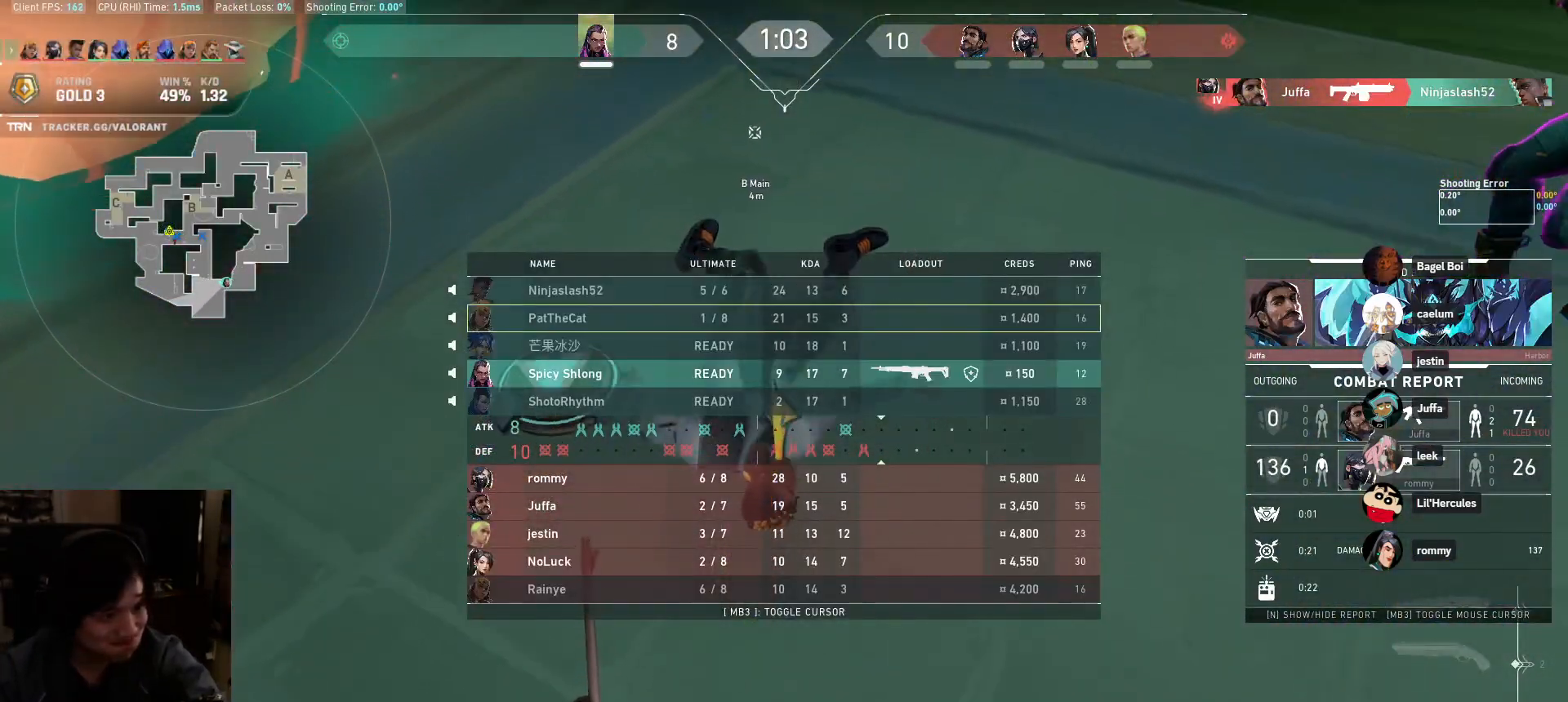
{"keys": [], "mouse": [], "events": [[367, "w", "up"]]}